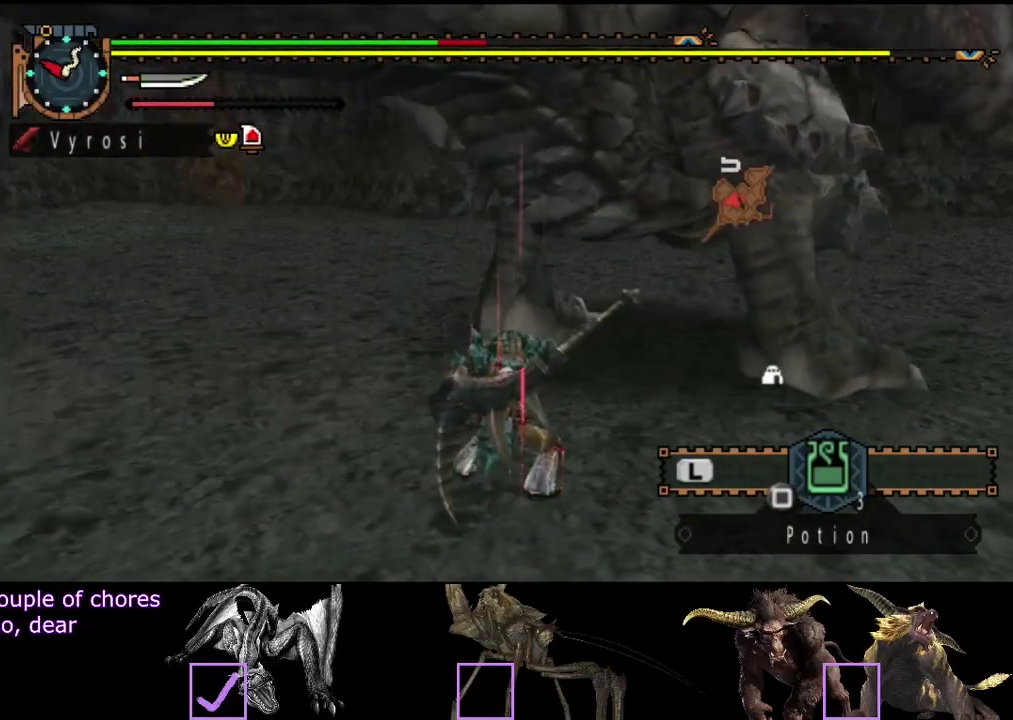
Gameplay with a controller (PlayStation layout); each line is a JSON object with the inputs held at the frame after it. "events" lists button and stick changes between this image and that frame as [ms after this image, input, new state], when the widget could be followed in between. Not read: L3 R3.
{"buttons": [], "left_stick": "down-left", "right_stick": "center", "events": [[50, "right_stick", "right"], [183, "right_stick", "center"]]}
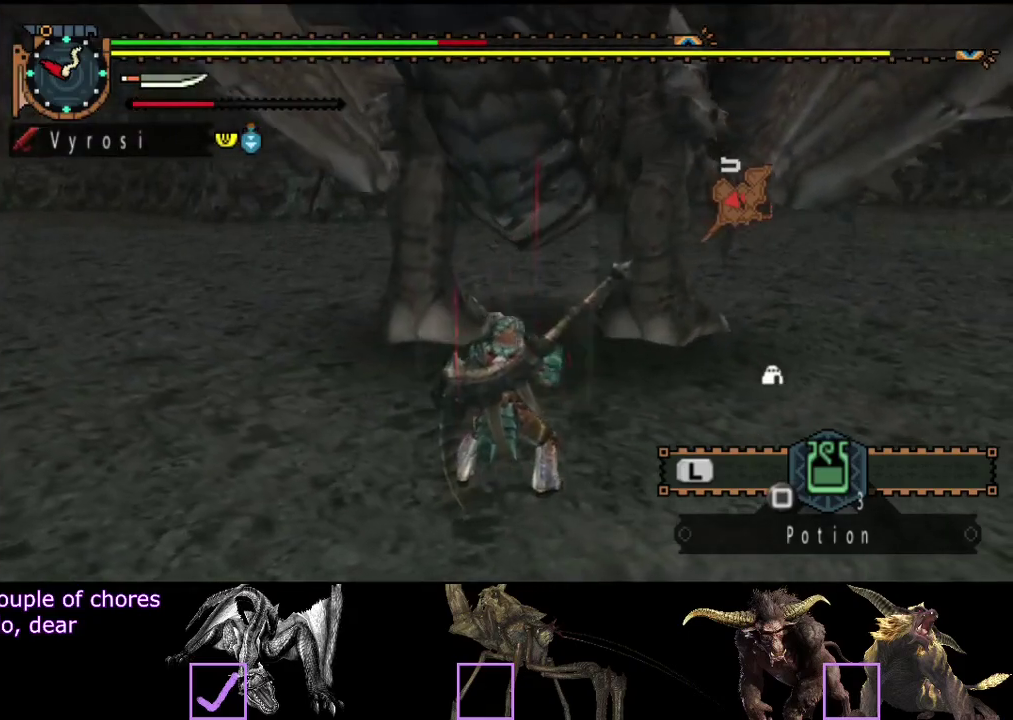
{"buttons": [], "left_stick": "down-left", "right_stick": "center", "events": []}
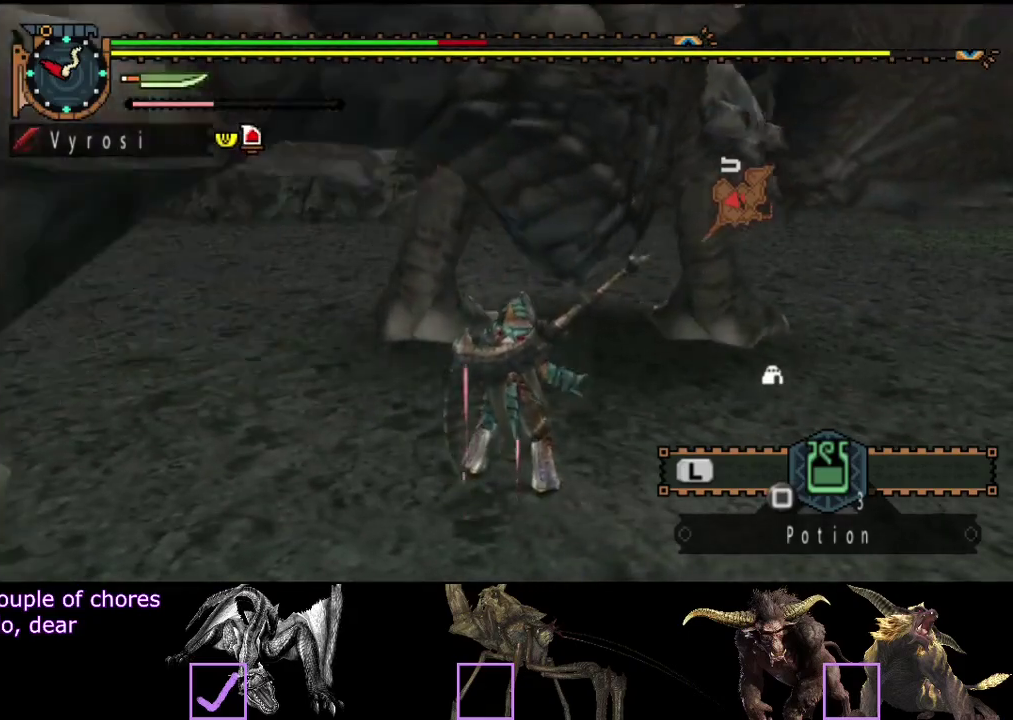
{"buttons": [], "left_stick": "down-left", "right_stick": "center", "events": []}
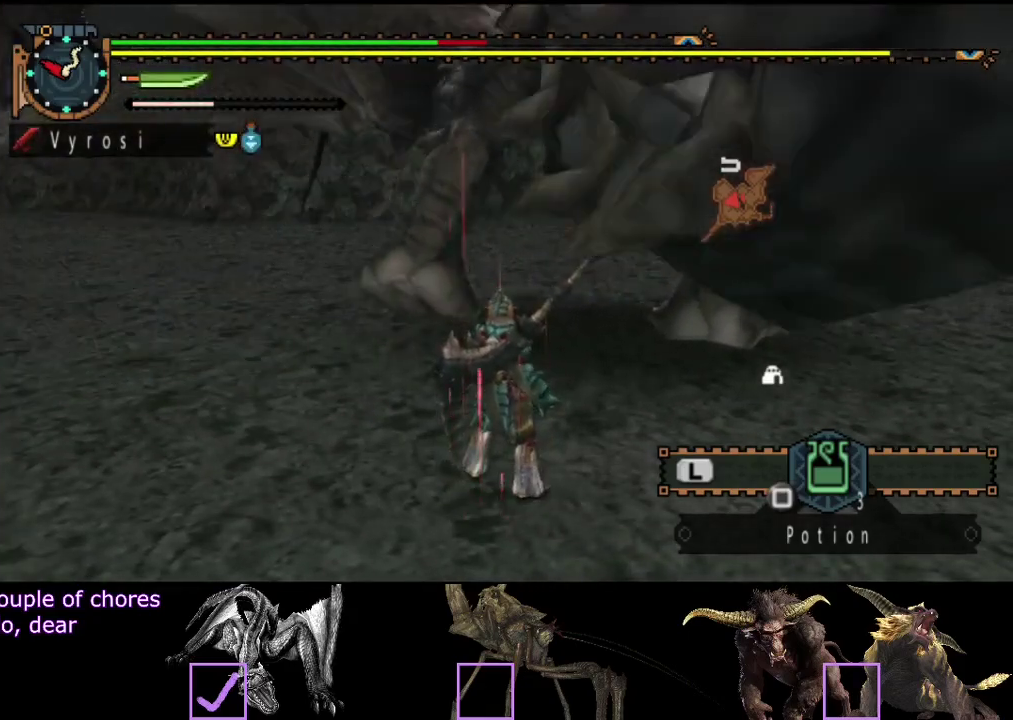
{"buttons": ["R2"], "left_stick": "down", "right_stick": "right", "events": [[217, "right_stick", "right"], [283, "R2", "down"], [483, "left_stick", "down"]]}
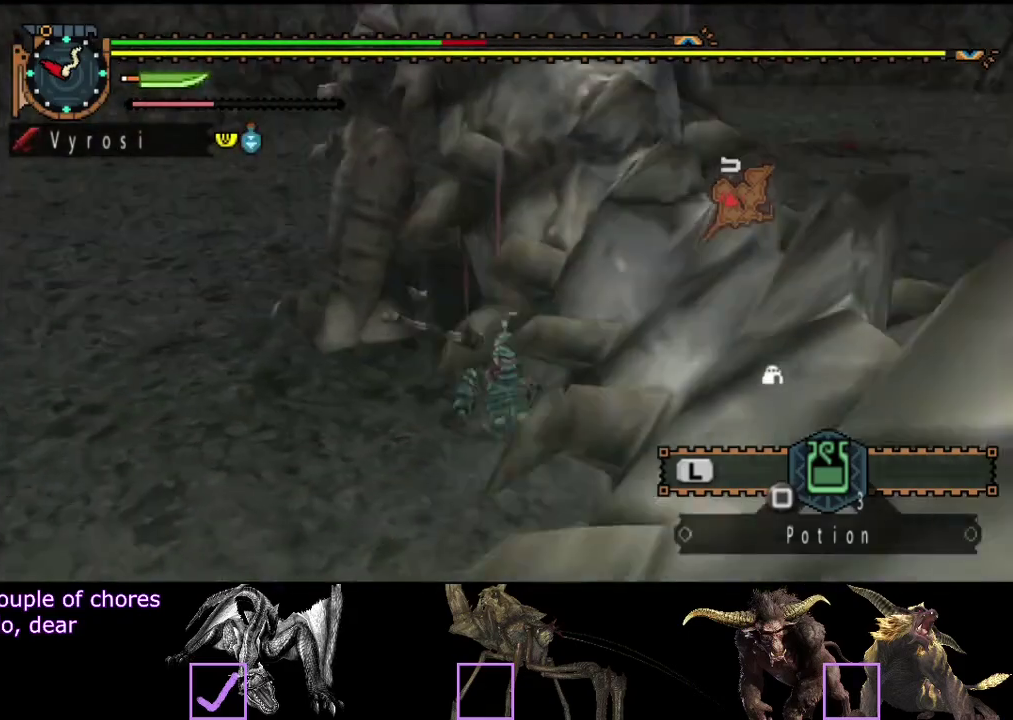
{"buttons": ["R2"], "left_stick": "down", "right_stick": "center", "events": [[17, "right_stick", "center"], [283, "right_stick", "right"], [450, "right_stick", "center"]]}
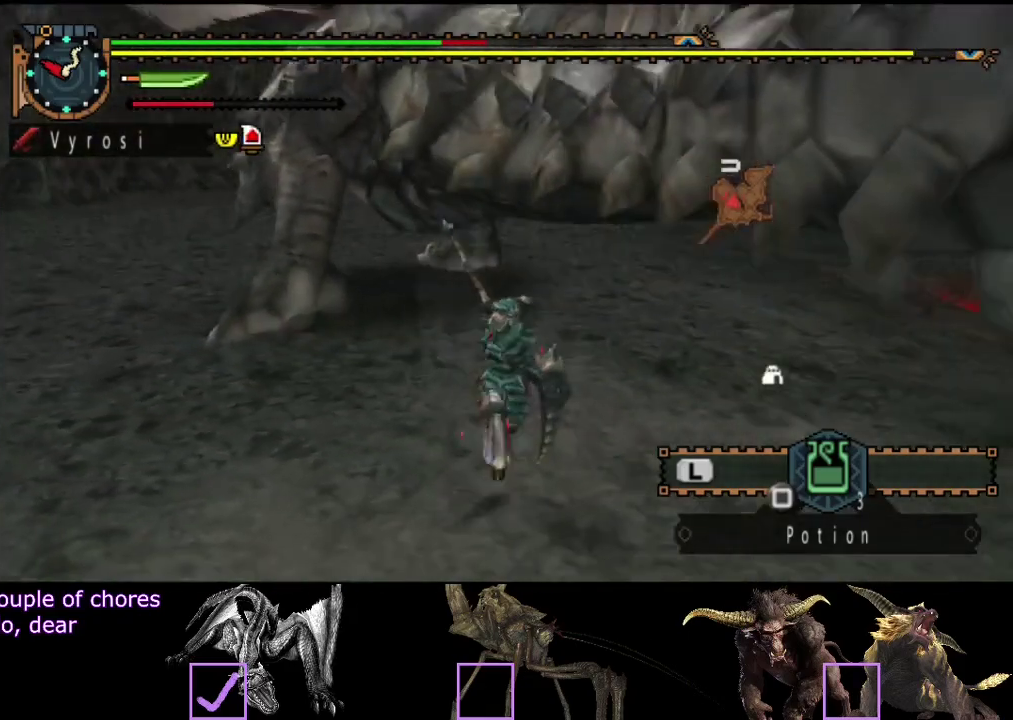
{"buttons": ["R2"], "left_stick": "down-right", "right_stick": "center", "events": [[417, "left_stick", "down-right"]]}
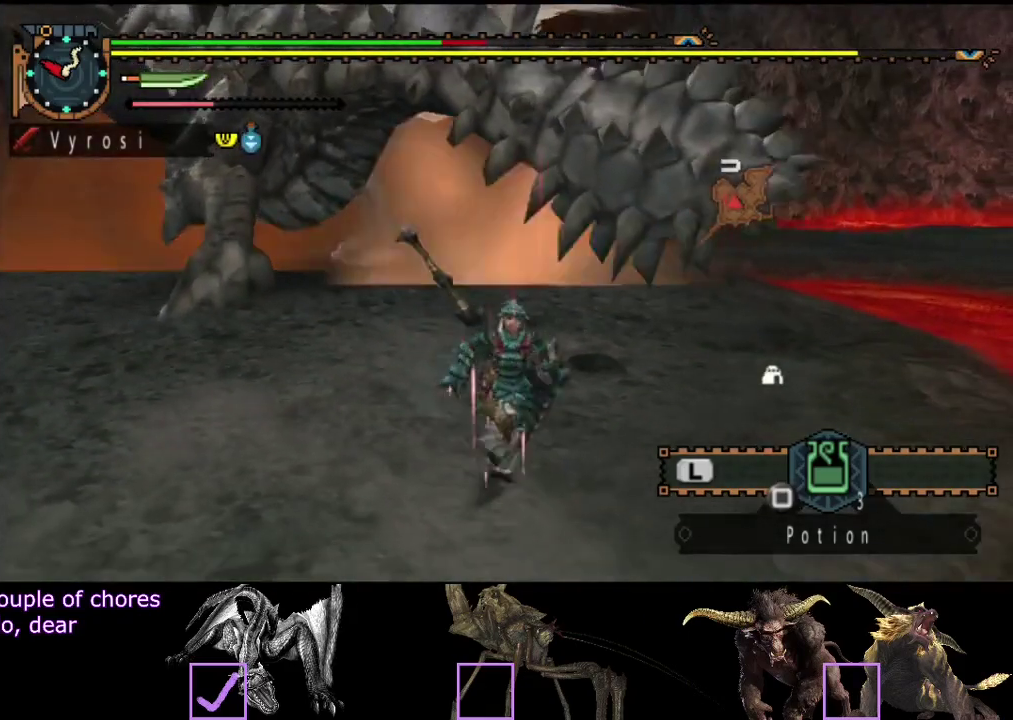
{"buttons": ["TRIANGLE"], "left_stick": "center", "right_stick": "center", "events": [[33, "R2", "up"], [33, "left_stick", "right"], [133, "left_stick", "up"], [167, "TRIANGLE", "down"], [267, "TRIANGLE", "up"], [333, "TRIANGLE", "down"], [400, "TRIANGLE", "up"], [467, "left_stick", "center"], [500, "TRIANGLE", "down"]]}
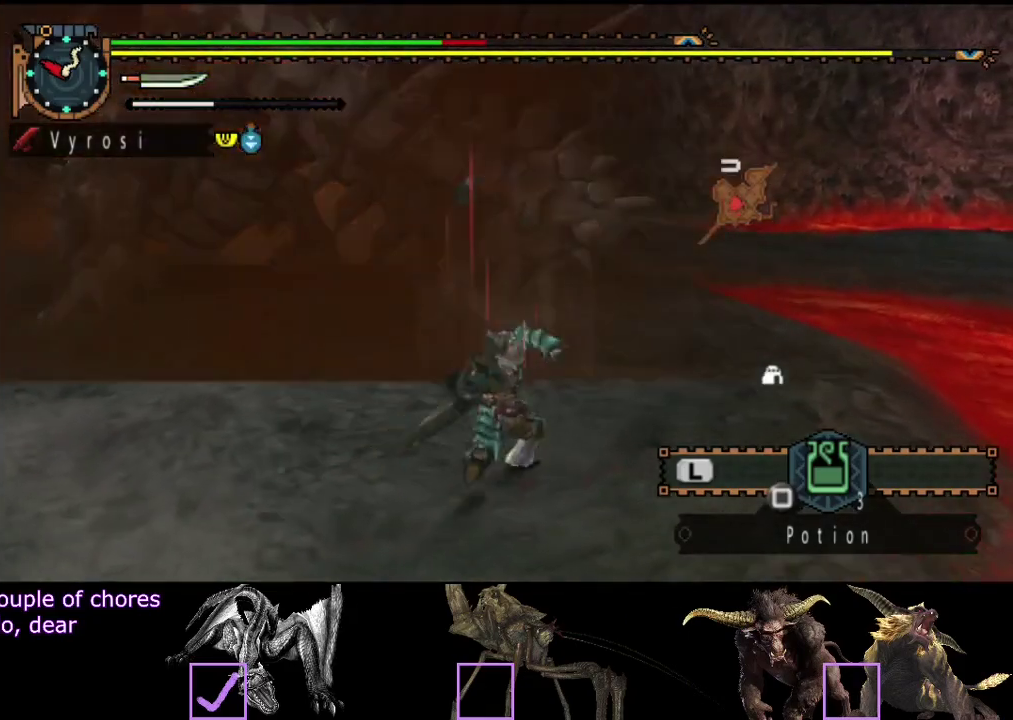
{"buttons": [], "left_stick": "center", "right_stick": "center"}
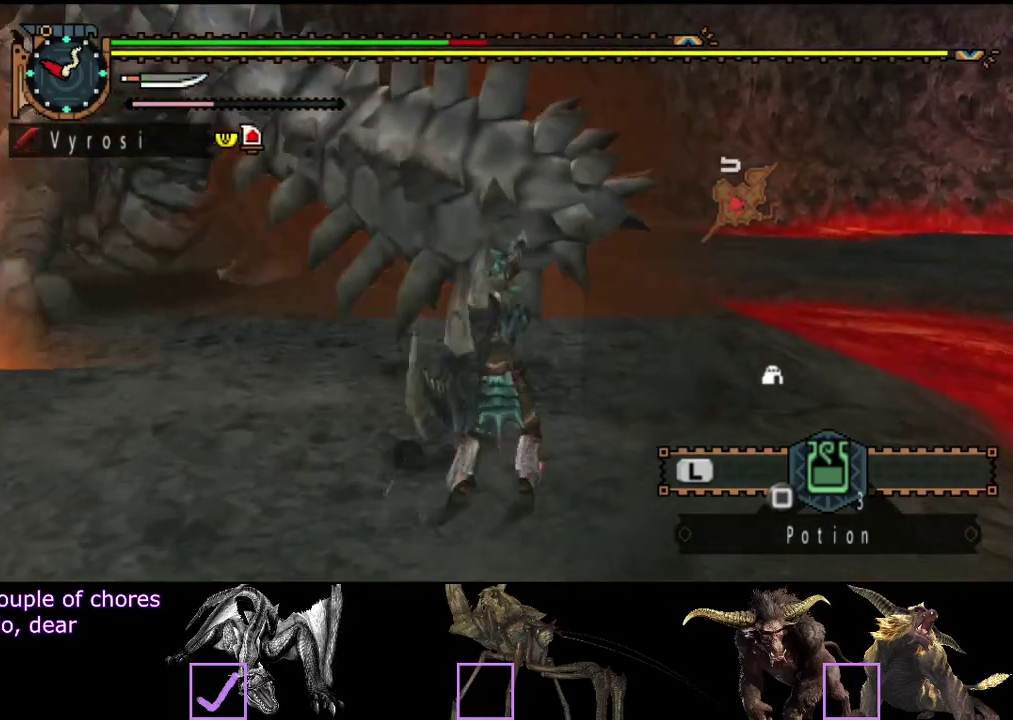
{"buttons": ["TRIANGLE"], "left_stick": "left", "right_stick": "center"}
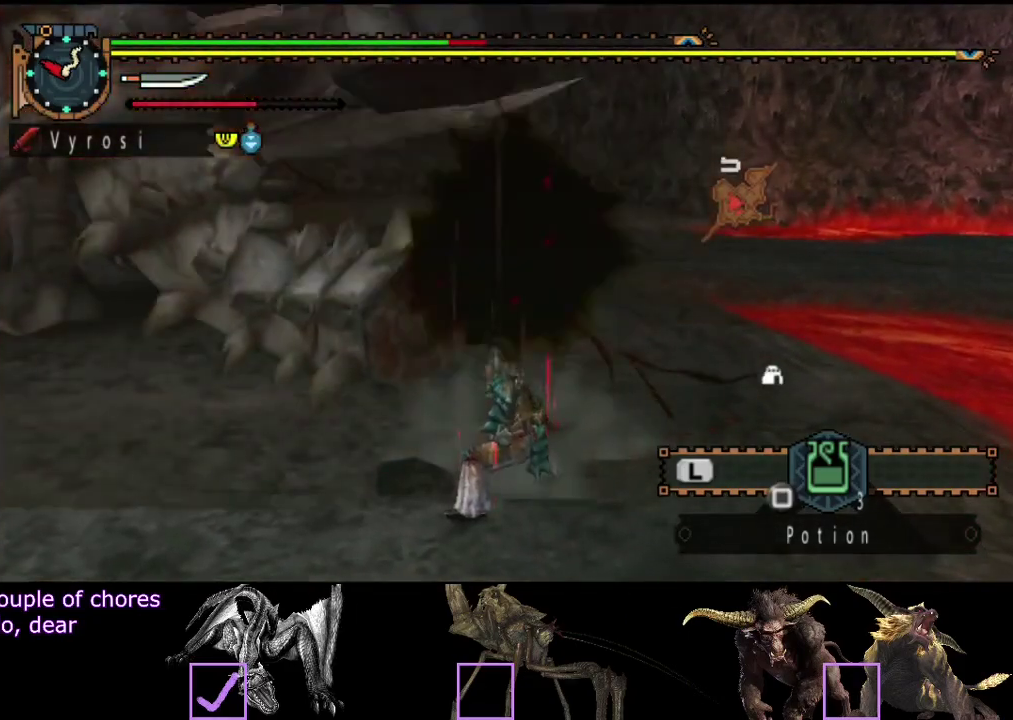
{"buttons": [], "left_stick": "center", "right_stick": "left", "events": [[17, "TRIANGLE", "up"], [83, "TRIANGLE", "down"], [183, "TRIANGLE", "up"], [350, "right_stick", "left"], [383, "left_stick", "center"]]}
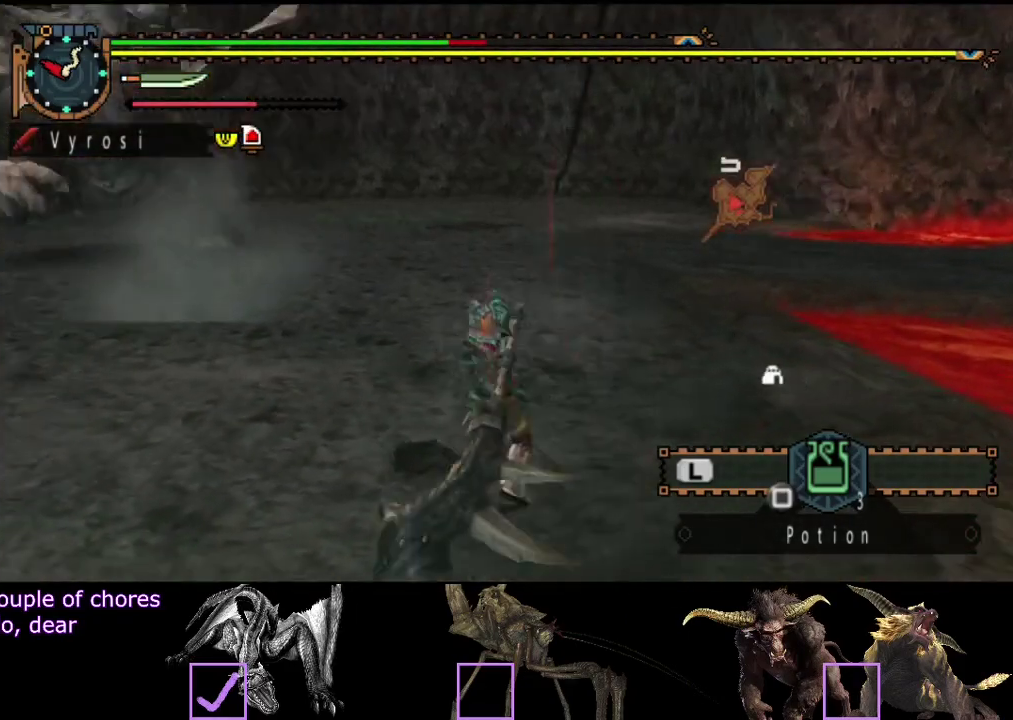
{"buttons": [], "left_stick": "center", "right_stick": "center", "events": [[67, "right_stick", "center"]]}
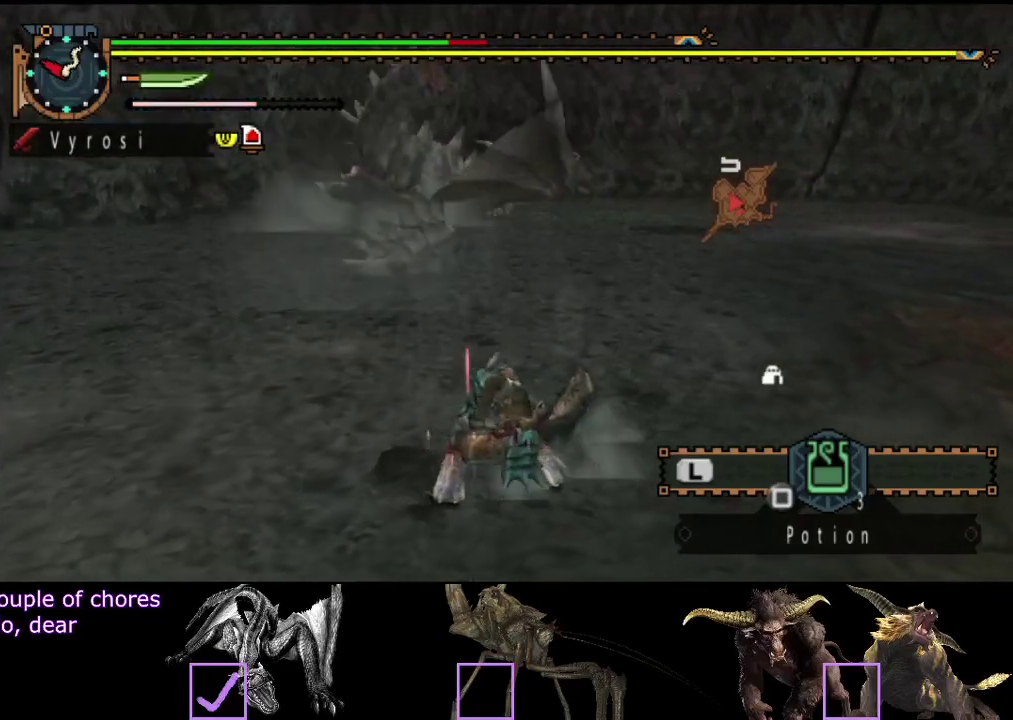
{"buttons": [], "left_stick": "center", "right_stick": "center", "events": []}
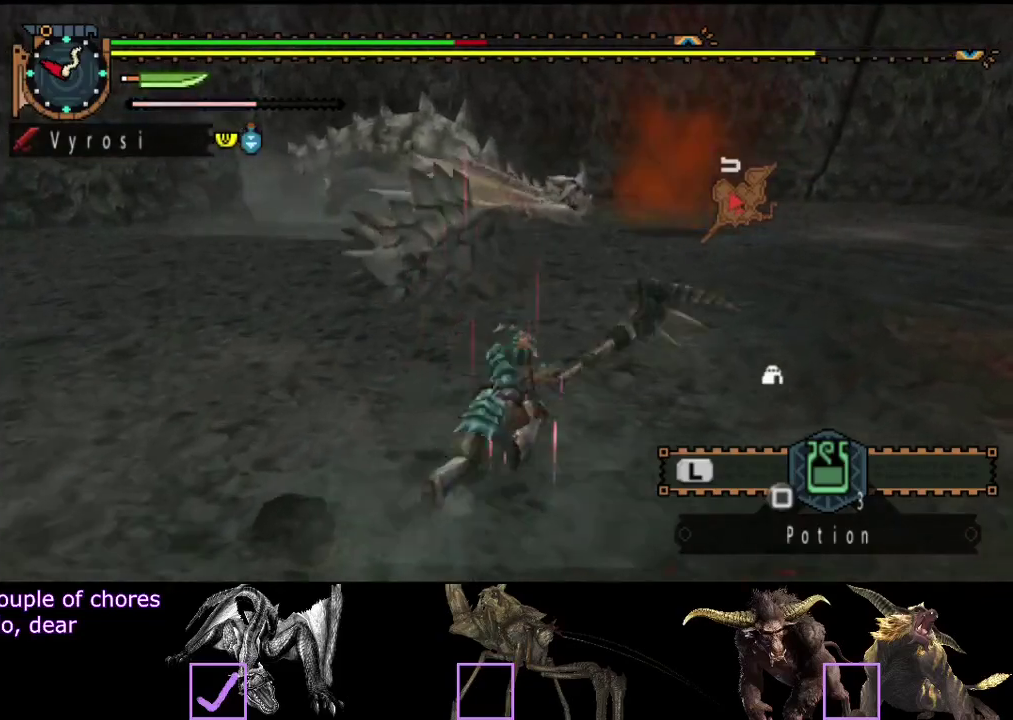
{"buttons": [], "left_stick": "up", "right_stick": "center", "events": [[17, "right_stick", "left"], [117, "left_stick", "up"], [150, "right_stick", "center"]]}
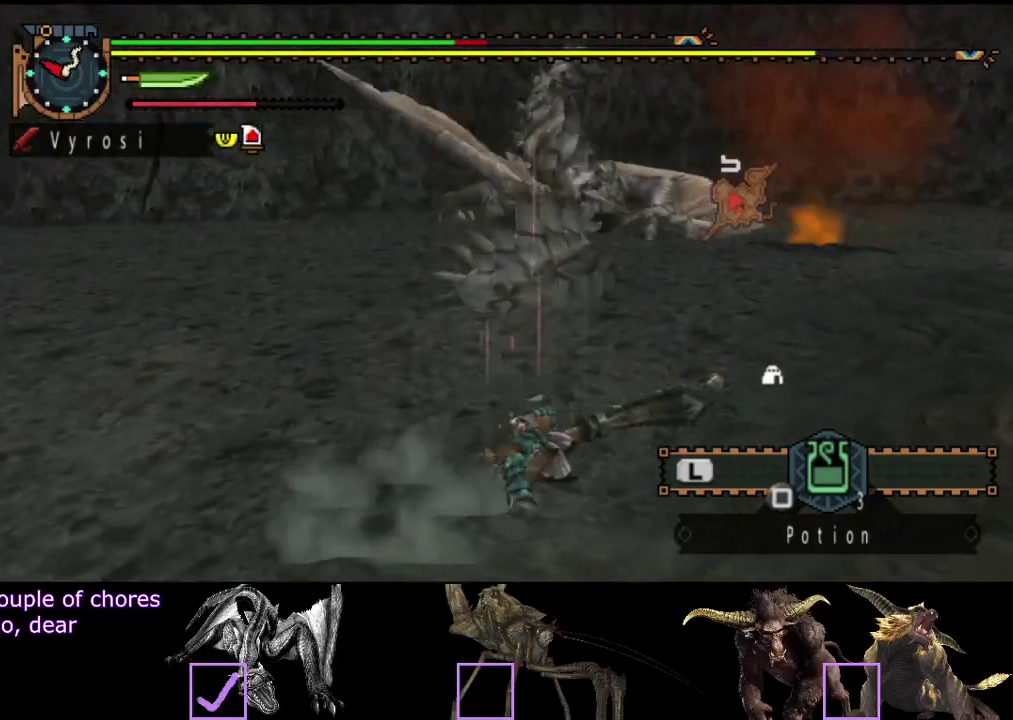
{"buttons": ["SQUARE"], "left_stick": "up", "right_stick": "center", "events": [[417, "SQUARE", "down"]]}
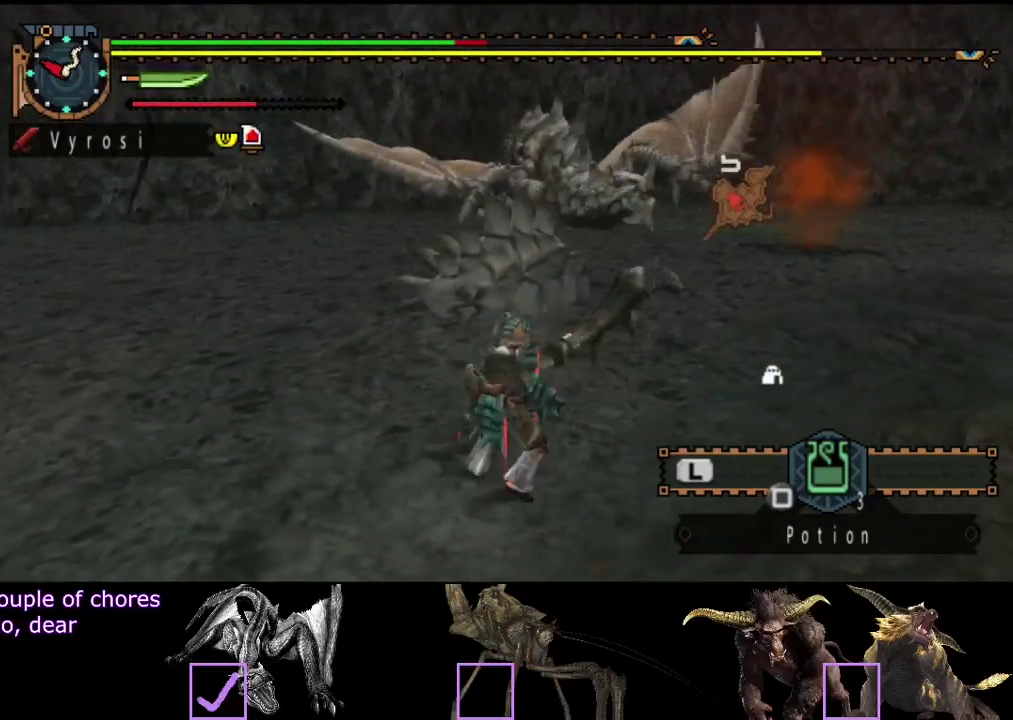
{"buttons": ["R2"], "left_stick": "up", "right_stick": "center", "events": [[50, "SQUARE", "up"], [150, "R2", "down"]]}
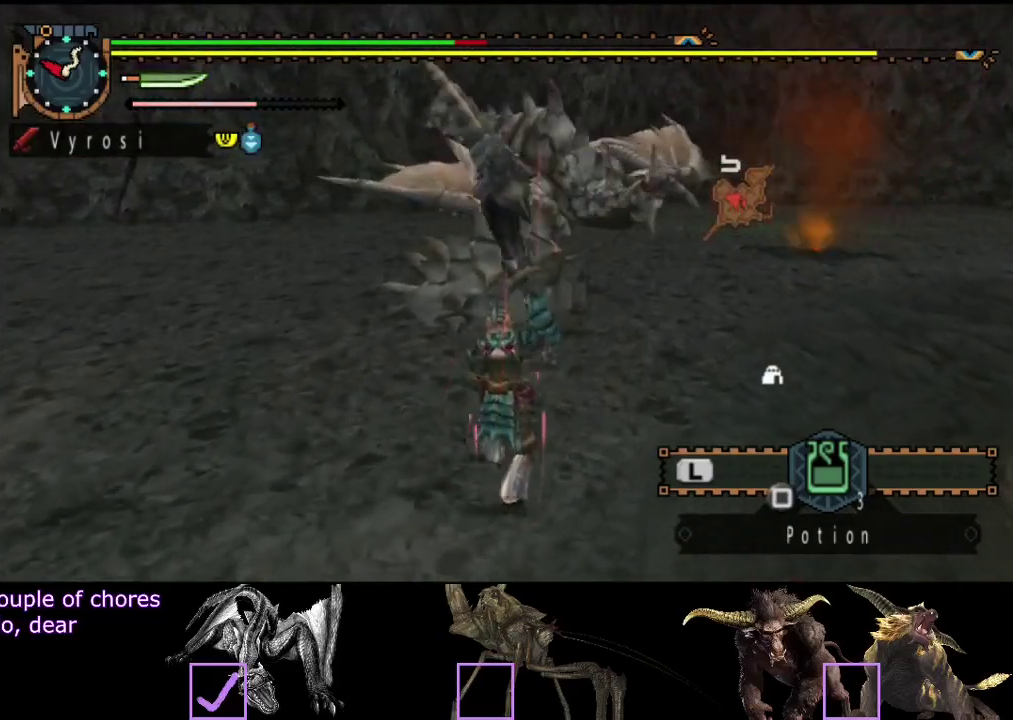
{"buttons": ["R2"], "left_stick": "up", "right_stick": "center", "events": []}
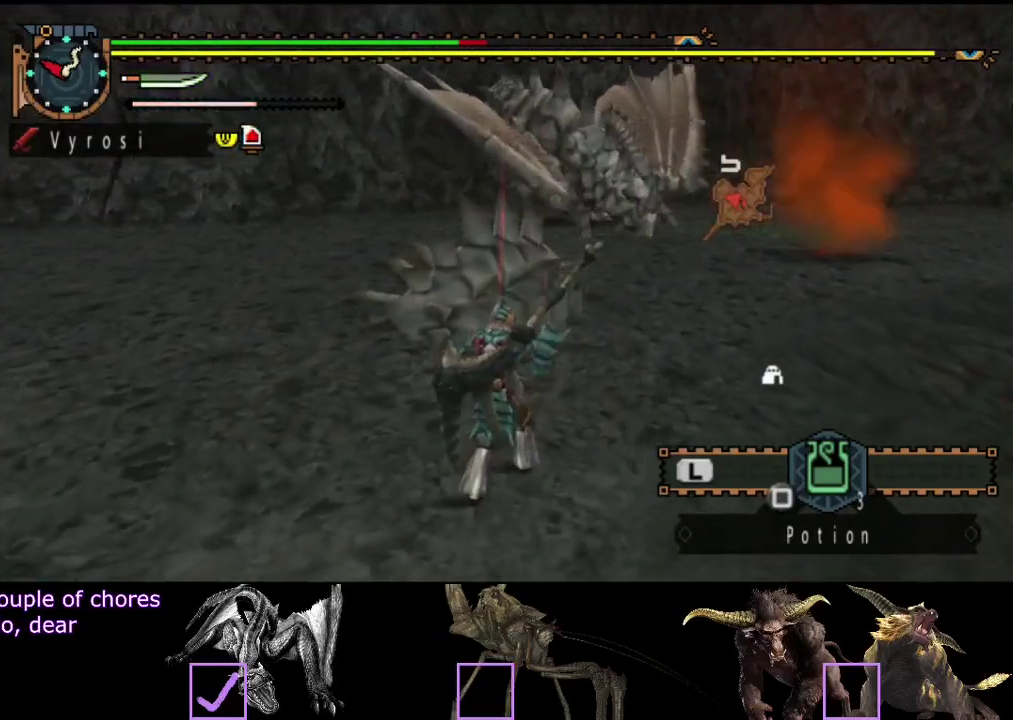
{"buttons": ["R2"], "left_stick": "up", "right_stick": "center", "events": []}
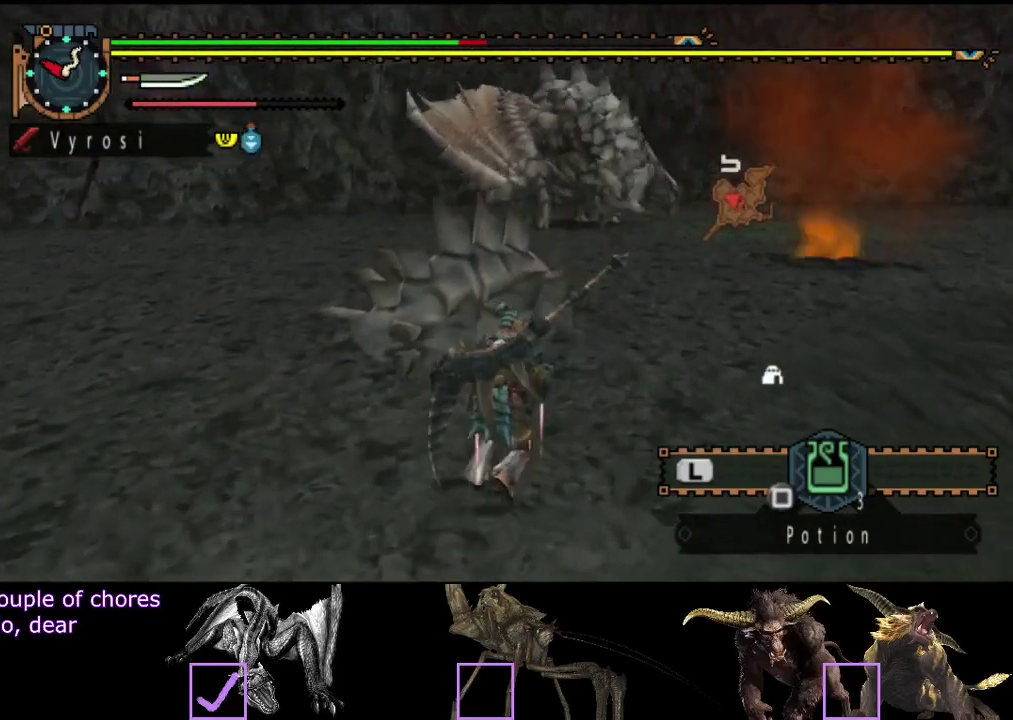
{"buttons": ["R2"], "left_stick": "up", "right_stick": "center", "events": [[283, "right_stick", "left"], [417, "right_stick", "center"]]}
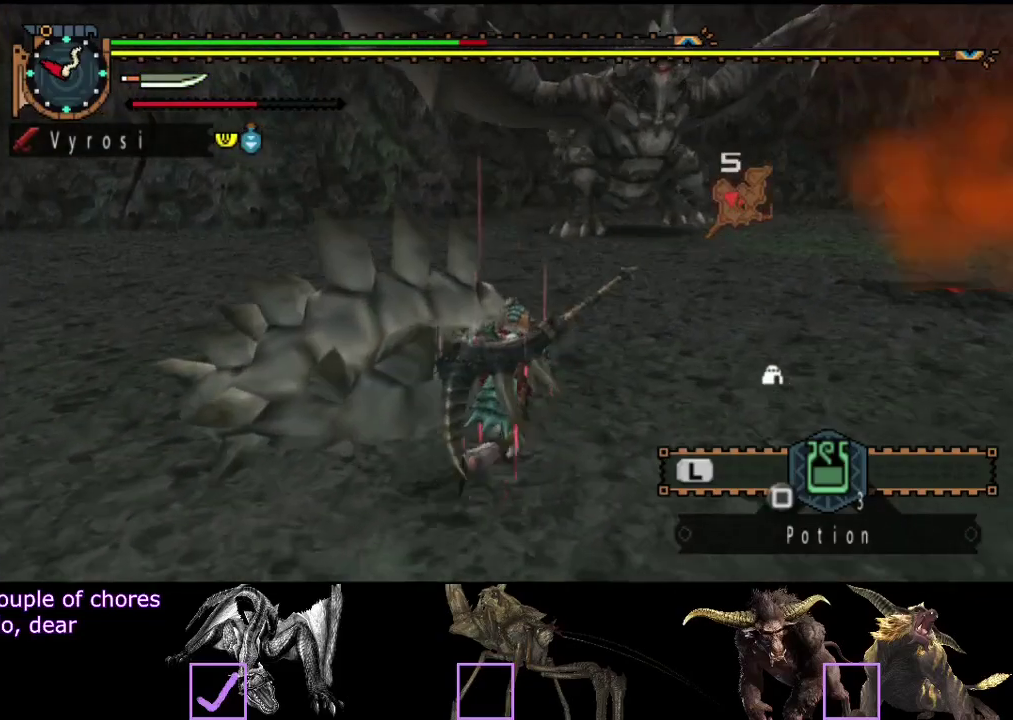
{"buttons": ["R2"], "left_stick": "up-right", "right_stick": "center", "events": [[317, "left_stick", "up-right"]]}
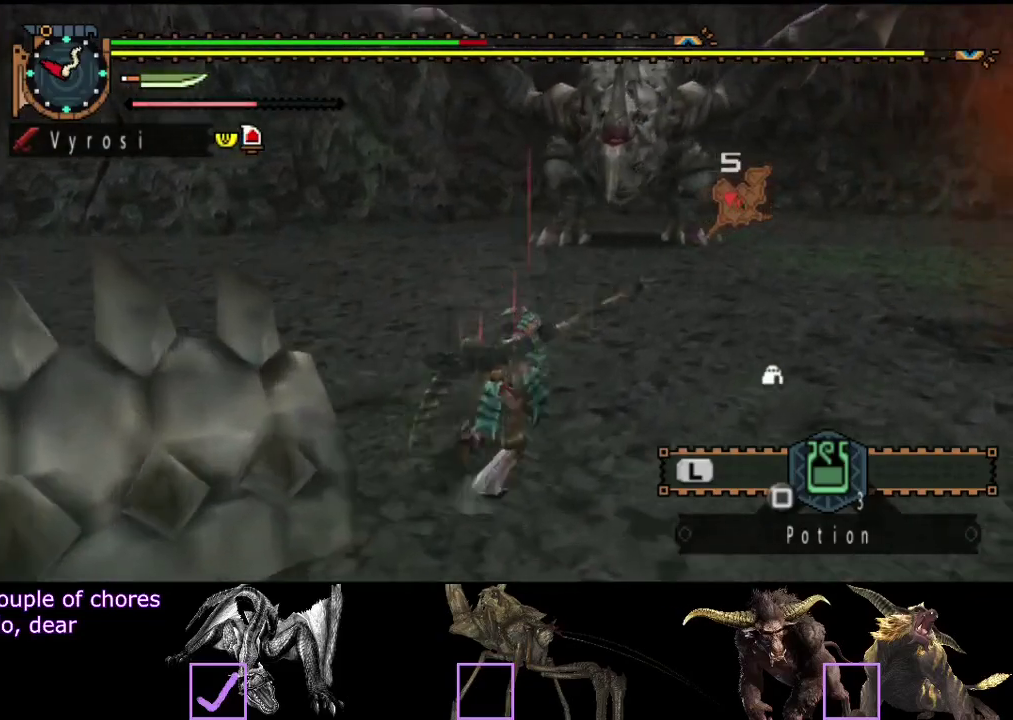
{"buttons": ["R2"], "left_stick": "up-right", "right_stick": "center", "events": []}
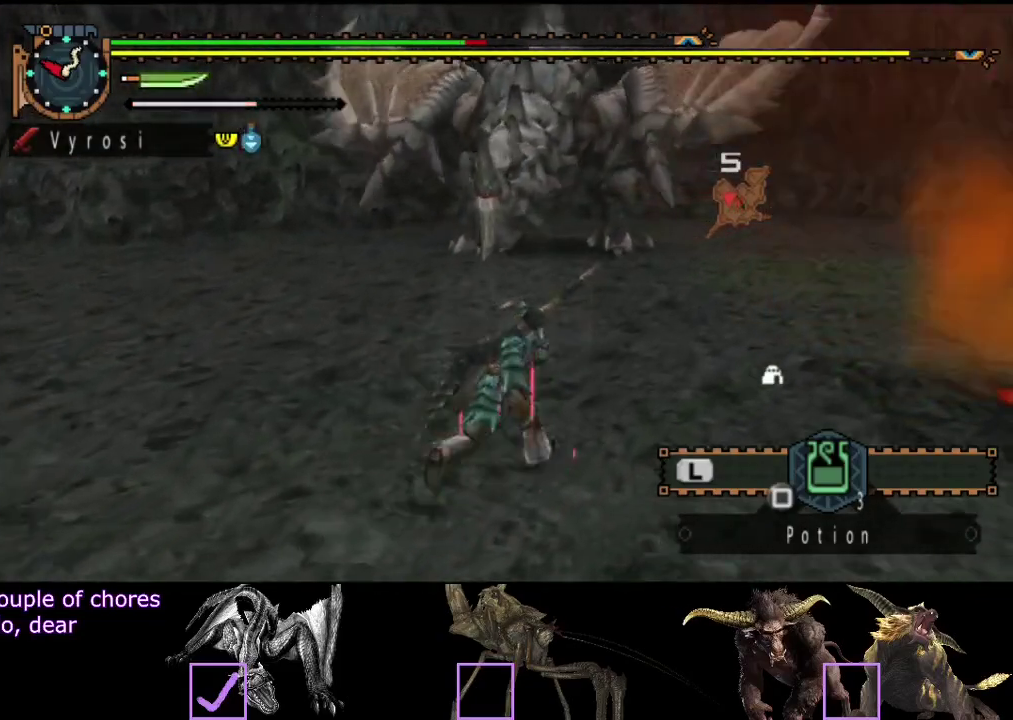
{"buttons": ["R2"], "left_stick": "up-right", "right_stick": "center", "events": []}
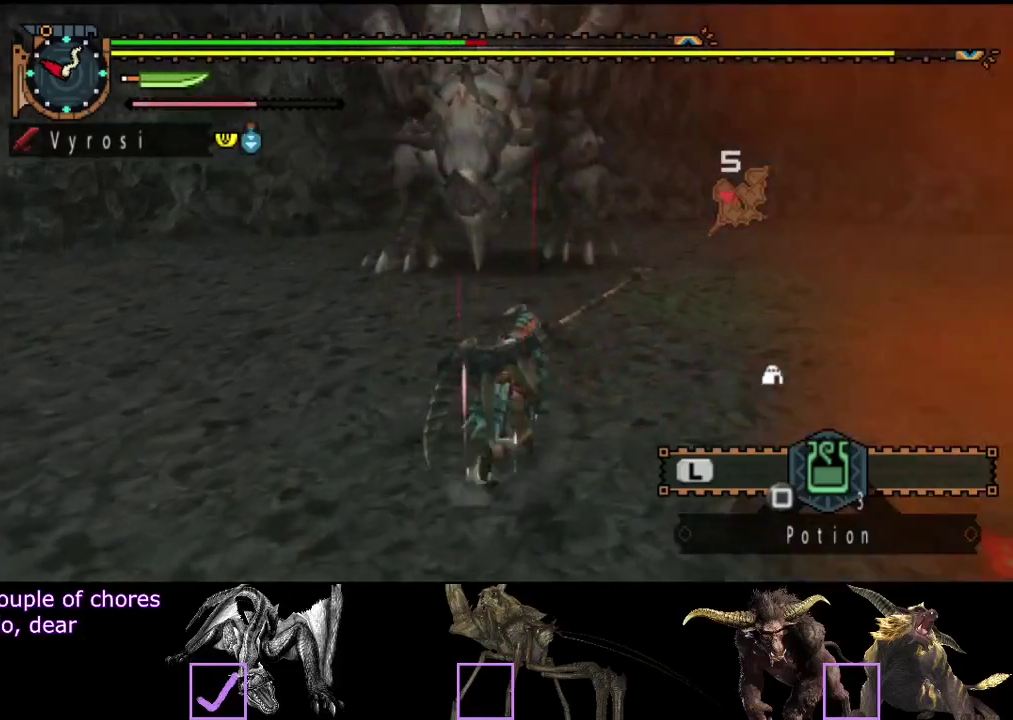
{"buttons": ["R2"], "left_stick": "up-right", "right_stick": "left", "events": [[367, "right_stick", "left"]]}
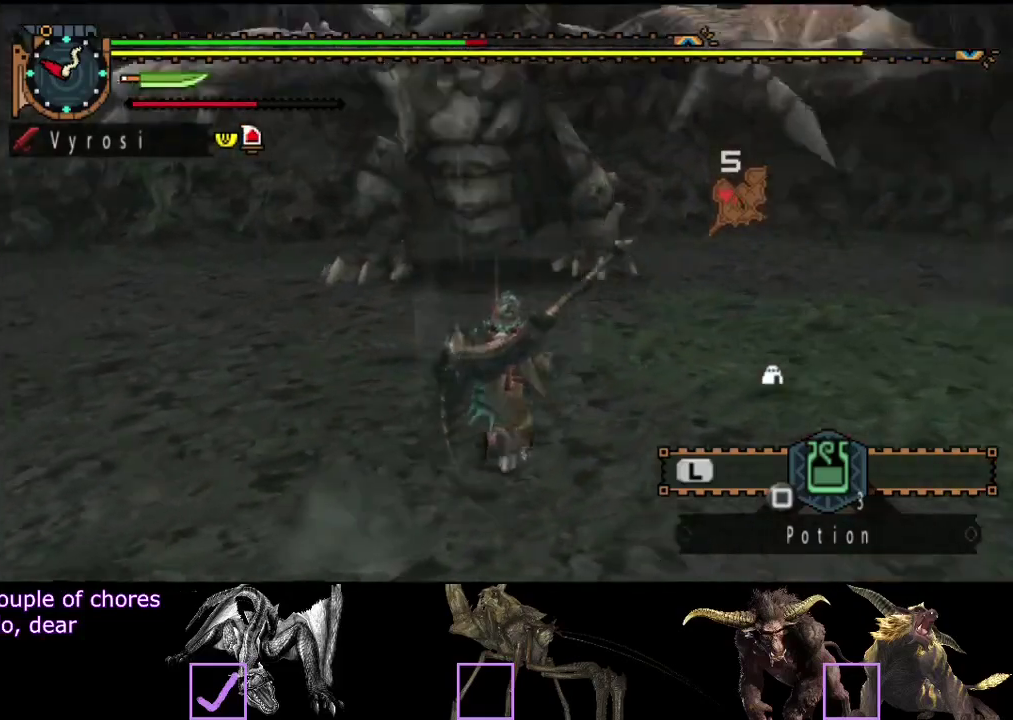
{"buttons": ["R2"], "left_stick": "up", "right_stick": "center", "events": [[33, "right_stick", "center"], [450, "left_stick", "up"]]}
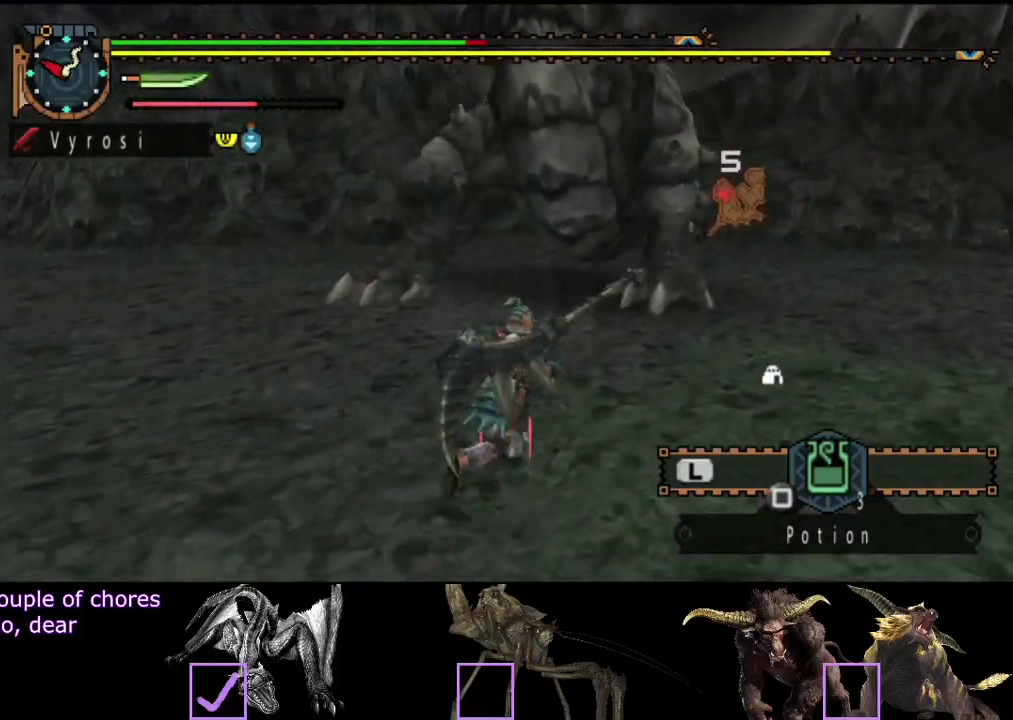
{"buttons": [], "left_stick": "up", "right_stick": "center", "events": [[183, "TRIANGLE", "down"], [317, "R2", "up"], [317, "TRIANGLE", "up"]]}
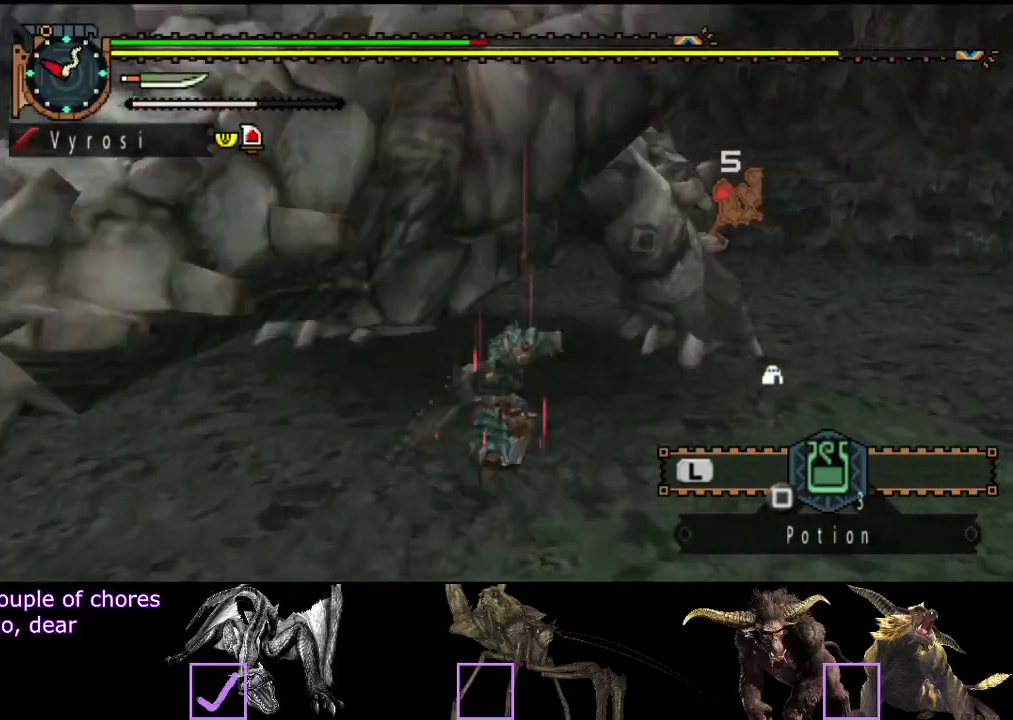
{"buttons": [], "left_stick": "up", "right_stick": "center", "events": [[350, "R2", "down"], [450, "R2", "up"]]}
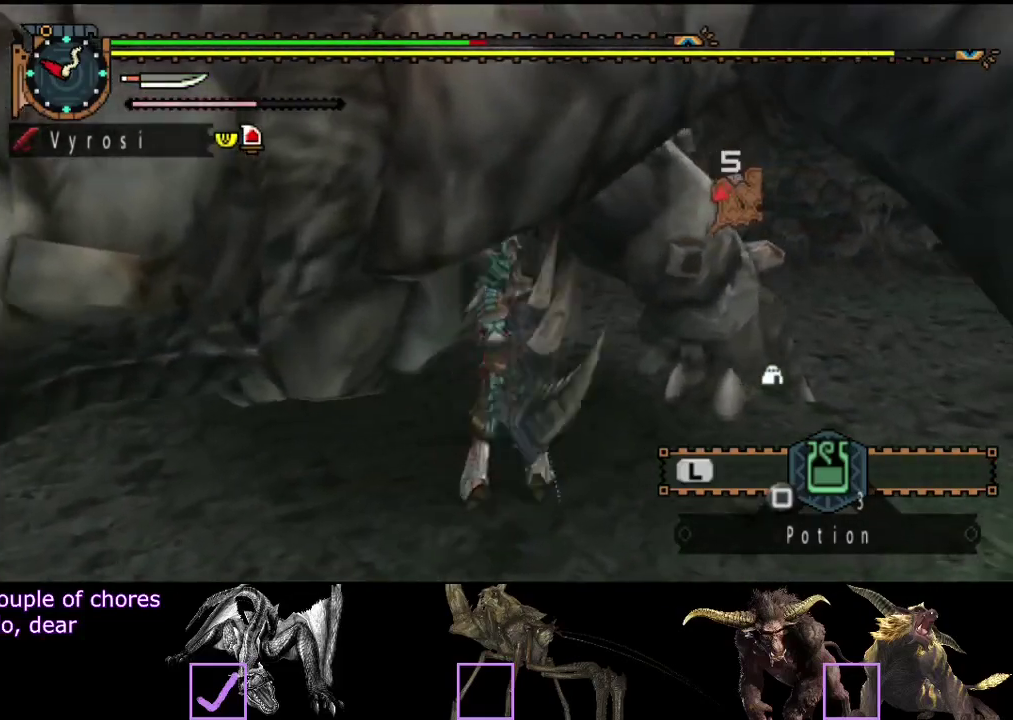
{"buttons": ["R2"], "left_stick": "up", "right_stick": "center", "events": [[17, "R2", "down"], [117, "R2", "up"], [183, "R2", "down"], [250, "R2", "up"], [317, "R2", "down"], [417, "R2", "up"], [483, "R2", "down"]]}
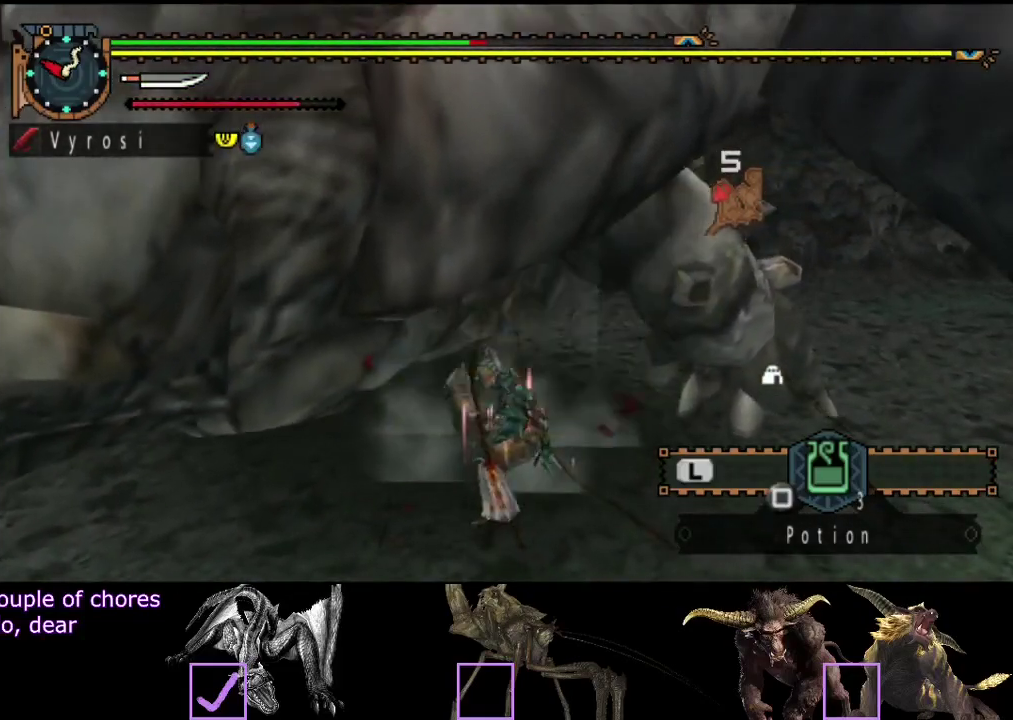
{"buttons": ["TRIANGLE"], "left_stick": "up", "right_stick": "center", "events": [[50, "R2", "up"], [117, "R2", "down"], [200, "R2", "up"], [333, "TRIANGLE", "down"], [400, "TRIANGLE", "up"], [467, "TRIANGLE", "down"]]}
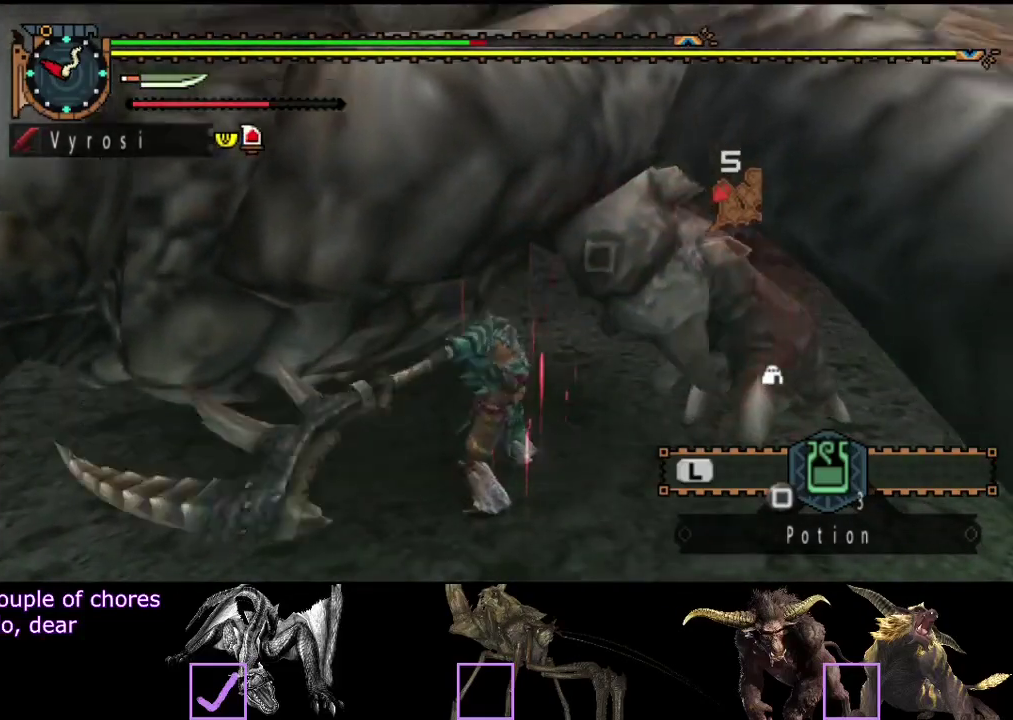
{"buttons": ["TRIANGLE"], "left_stick": "up", "right_stick": "center", "events": [[33, "TRIANGLE", "up"], [100, "TRIANGLE", "down"], [167, "TRIANGLE", "up"], [233, "TRIANGLE", "down"], [300, "TRIANGLE", "up"], [367, "TRIANGLE", "down"], [433, "TRIANGLE", "up"], [500, "TRIANGLE", "down"]]}
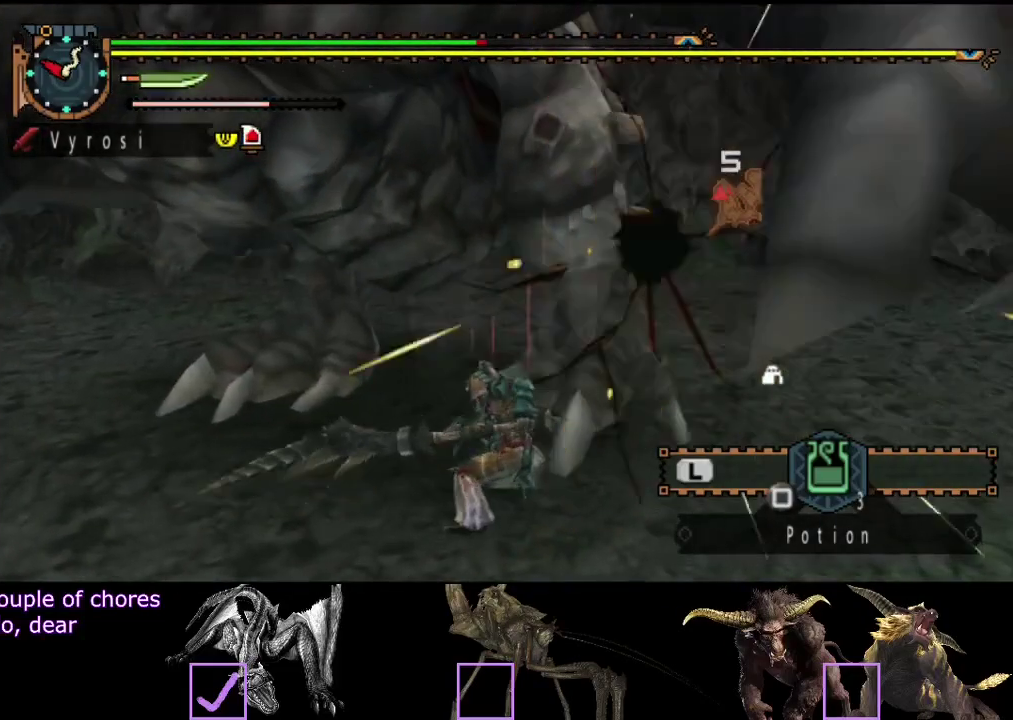
{"buttons": [], "left_stick": "up-left", "right_stick": "center", "events": [[100, "TRIANGLE", "up"], [267, "R2", "down"], [333, "R2", "up"], [400, "R2", "down"], [500, "R2", "up"], [500, "left_stick", "up-left"]]}
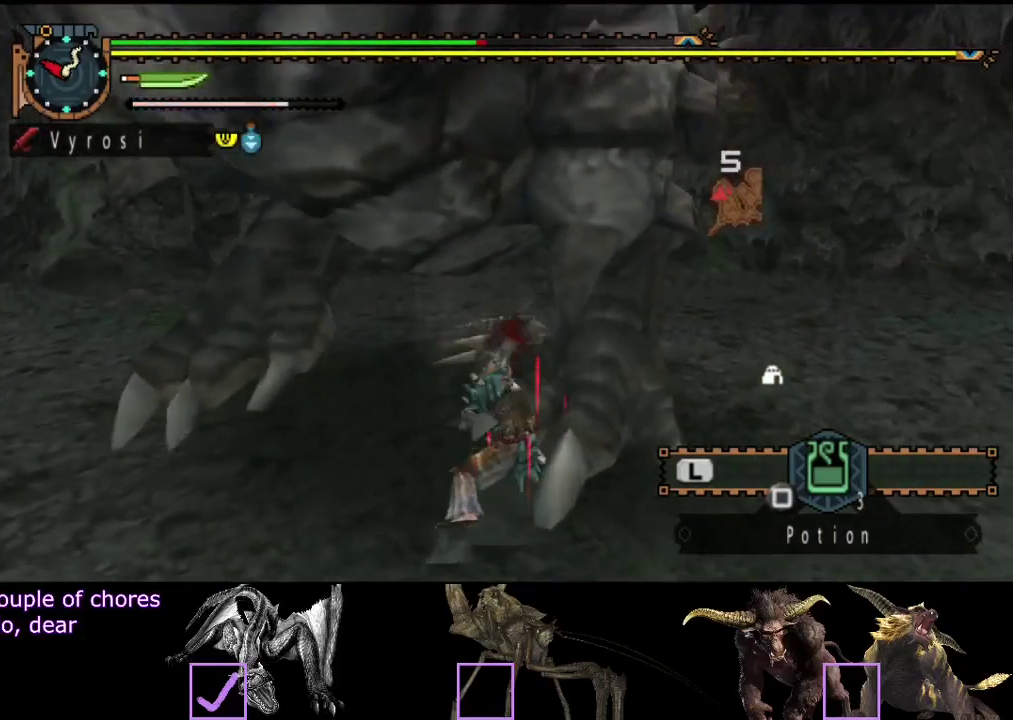
{"buttons": [], "left_stick": "up-left", "right_stick": "center", "events": [[67, "R2", "down"], [133, "R2", "up"], [200, "R2", "down"], [233, "left_stick", "up"], [333, "R2", "up"], [367, "left_stick", "up-left"], [383, "R2", "down"], [483, "R2", "up"]]}
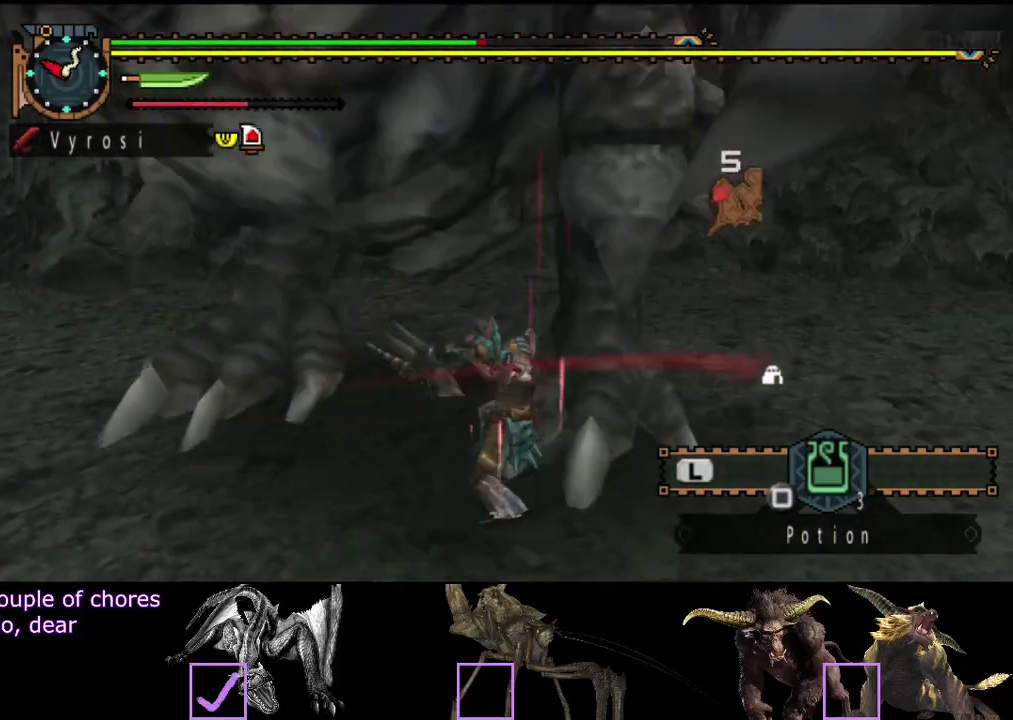
{"buttons": [], "left_stick": "up-left", "right_stick": "center", "events": []}